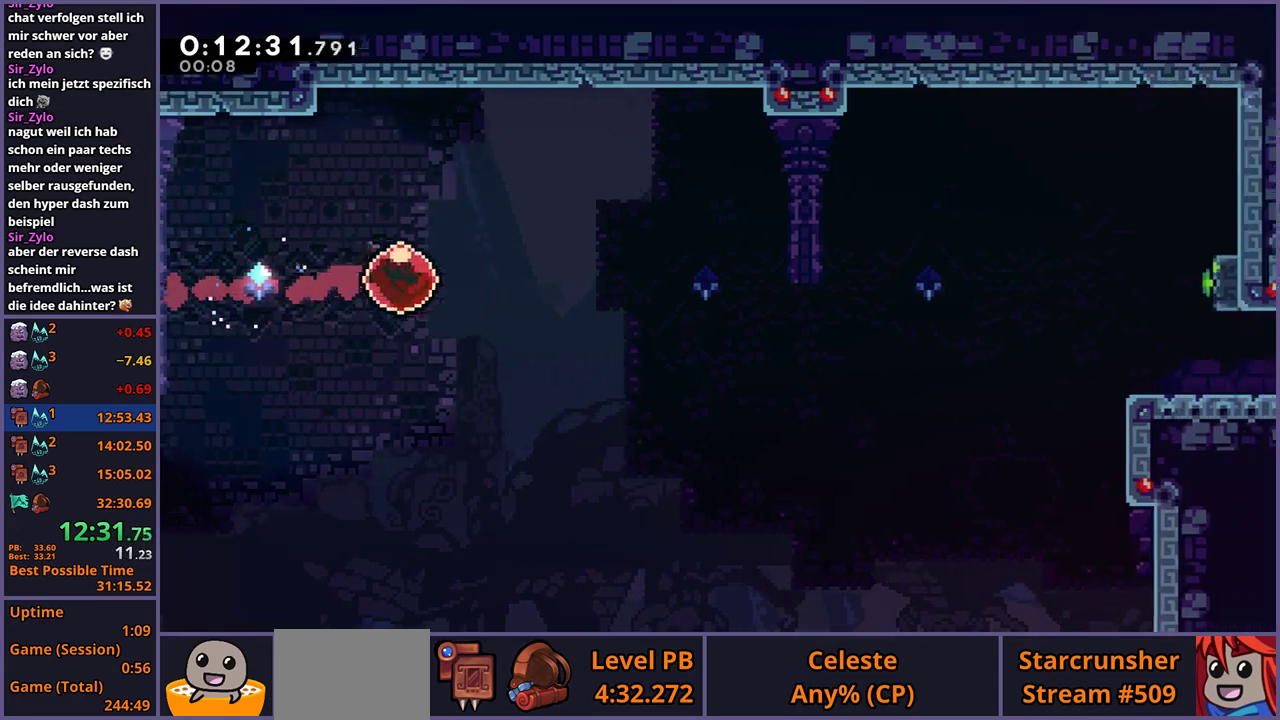
Gameplay with a controller (PlayStation layout); each line is a JSON object with the inputs held at the frame after it. "events" lists button and stick changes between this image and that frame as [ms after this image, input, new state], when the widget could be followed in between.
{"buttons": [], "left_stick": "center", "right_stick": "center", "events": []}
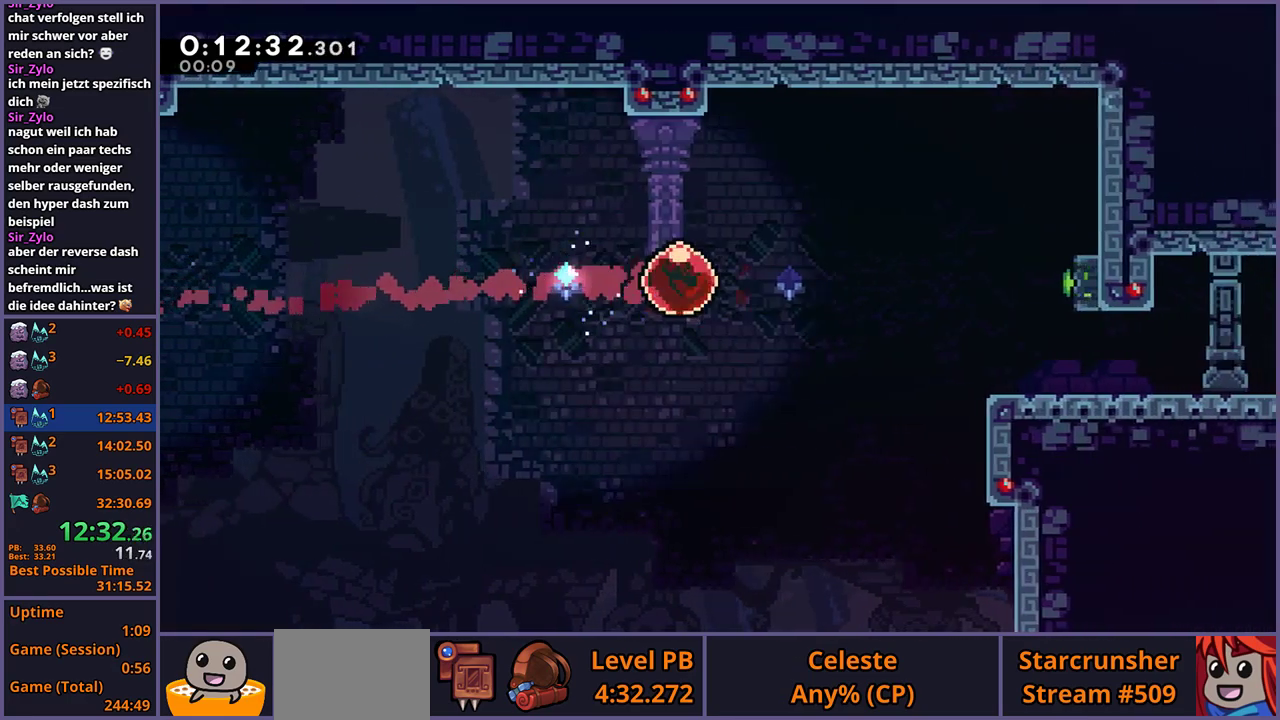
{"buttons": [], "left_stick": "down", "right_stick": "center", "events": [[483, "left_stick", "down"]]}
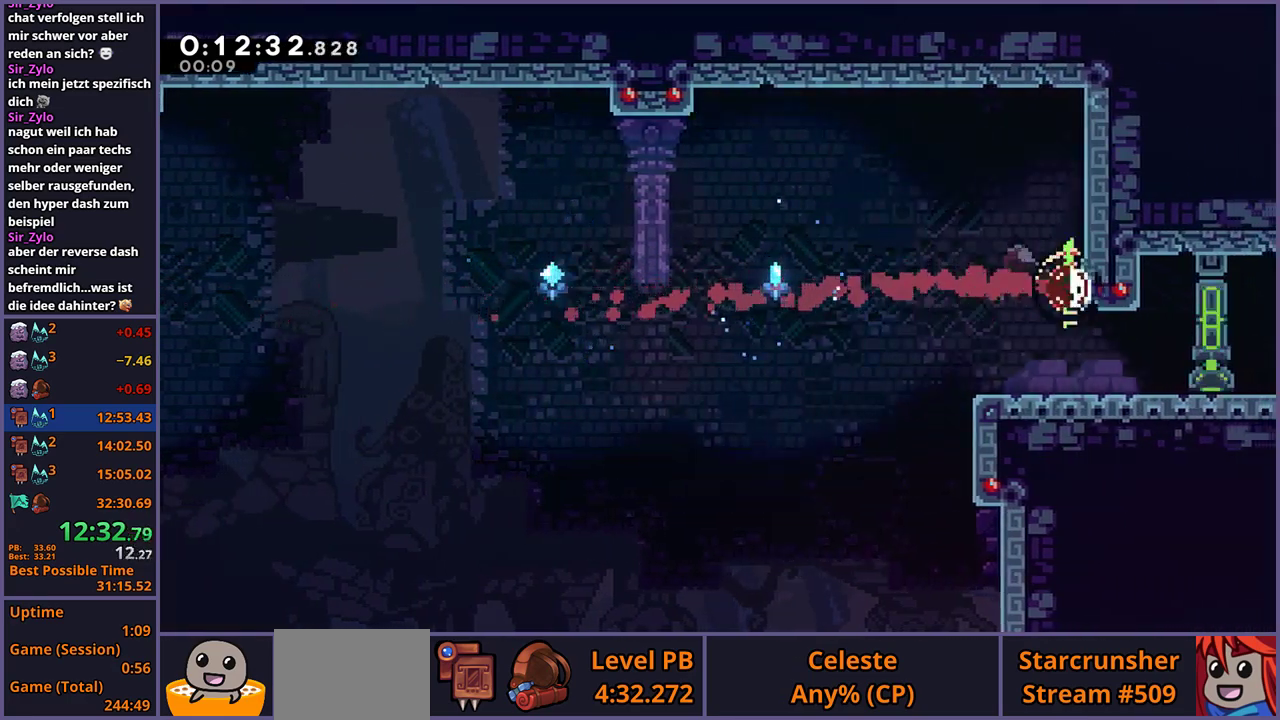
{"buttons": [], "left_stick": "right", "right_stick": "center", "events": [[17, "R1", "down"], [100, "R1", "up"], [233, "left_stick", "down-right"], [250, "R1", "down"], [283, "left_stick", "right"], [417, "R1", "up"]]}
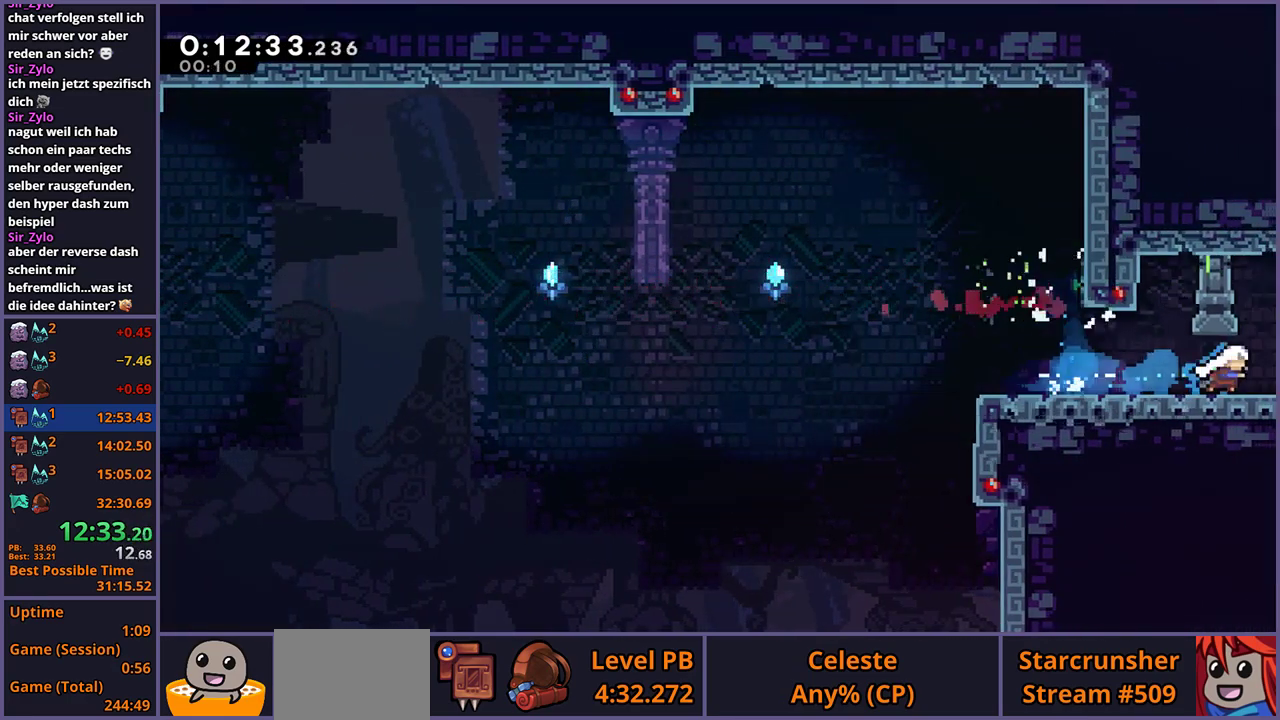
{"buttons": [], "left_stick": "down-right", "right_stick": "center", "events": [[267, "left_stick", "down-right"]]}
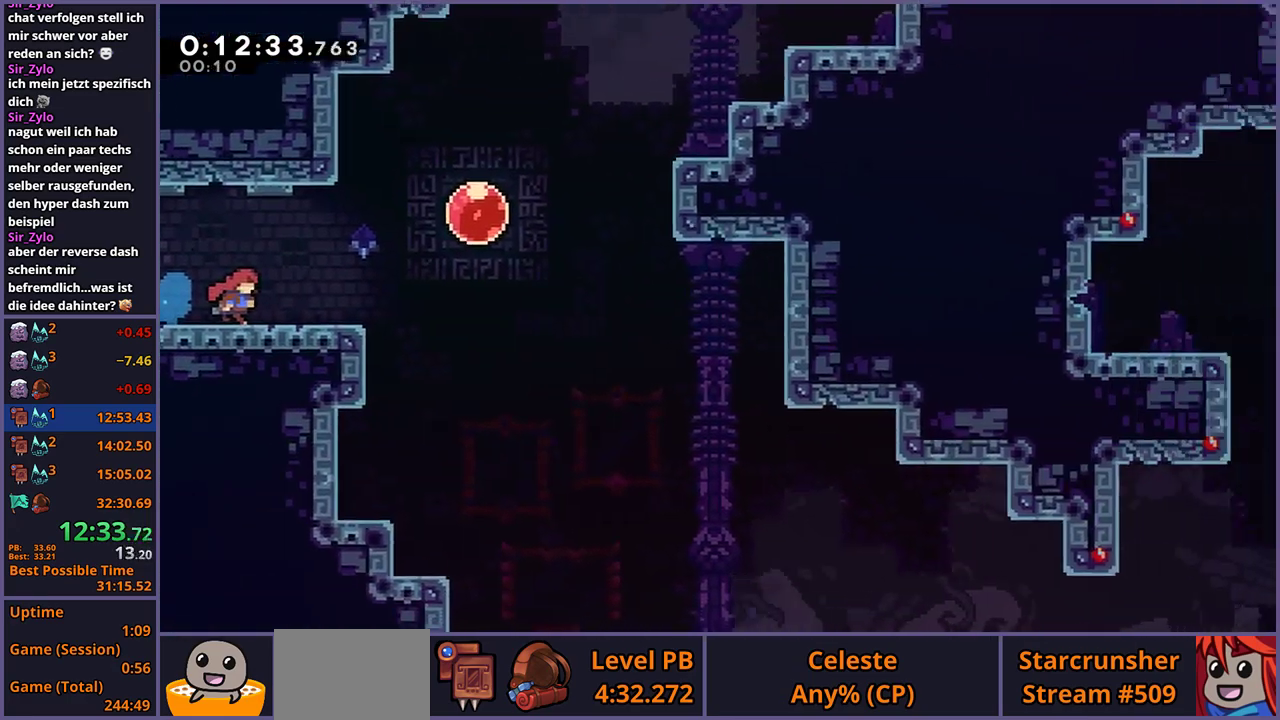
{"buttons": ["CROSS", "R1"], "left_stick": "down-right", "right_stick": "center", "events": [[283, "R1", "down"], [467, "CROSS", "down"]]}
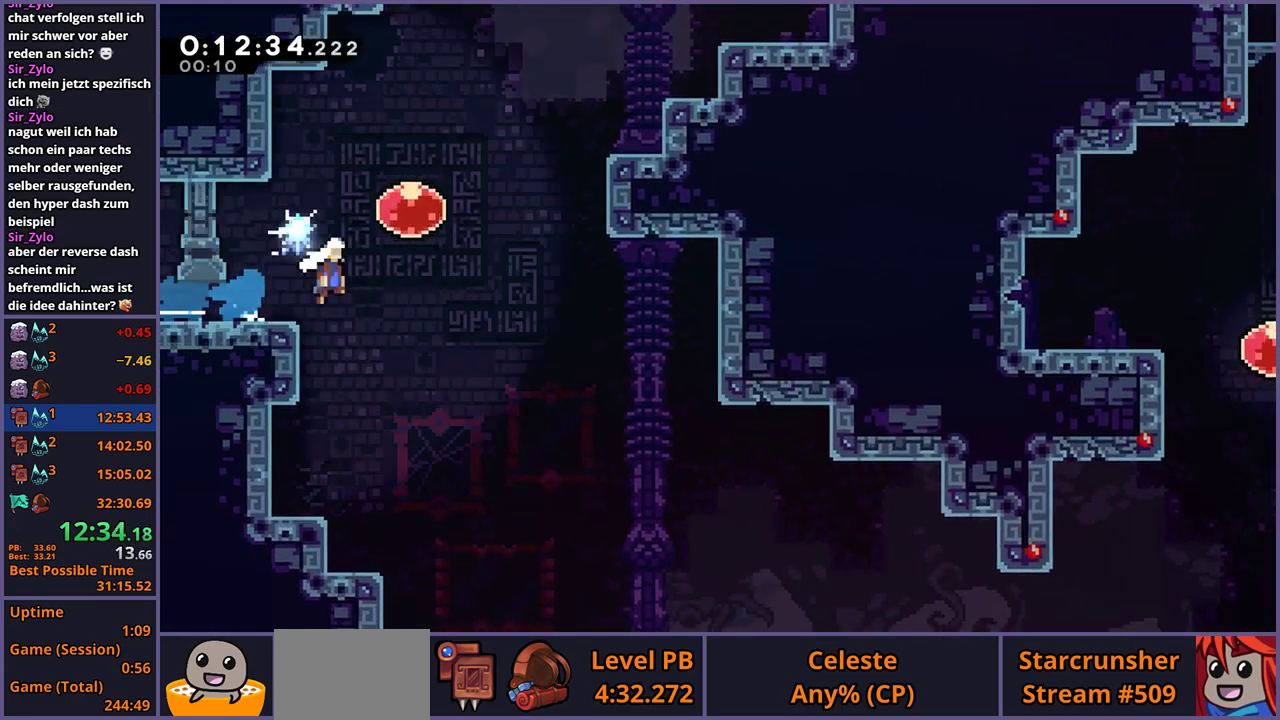
{"buttons": [], "left_stick": "down-right", "right_stick": "center", "events": [[33, "R1", "up"], [67, "CROSS", "up"], [83, "R1", "down"], [250, "R1", "up"]]}
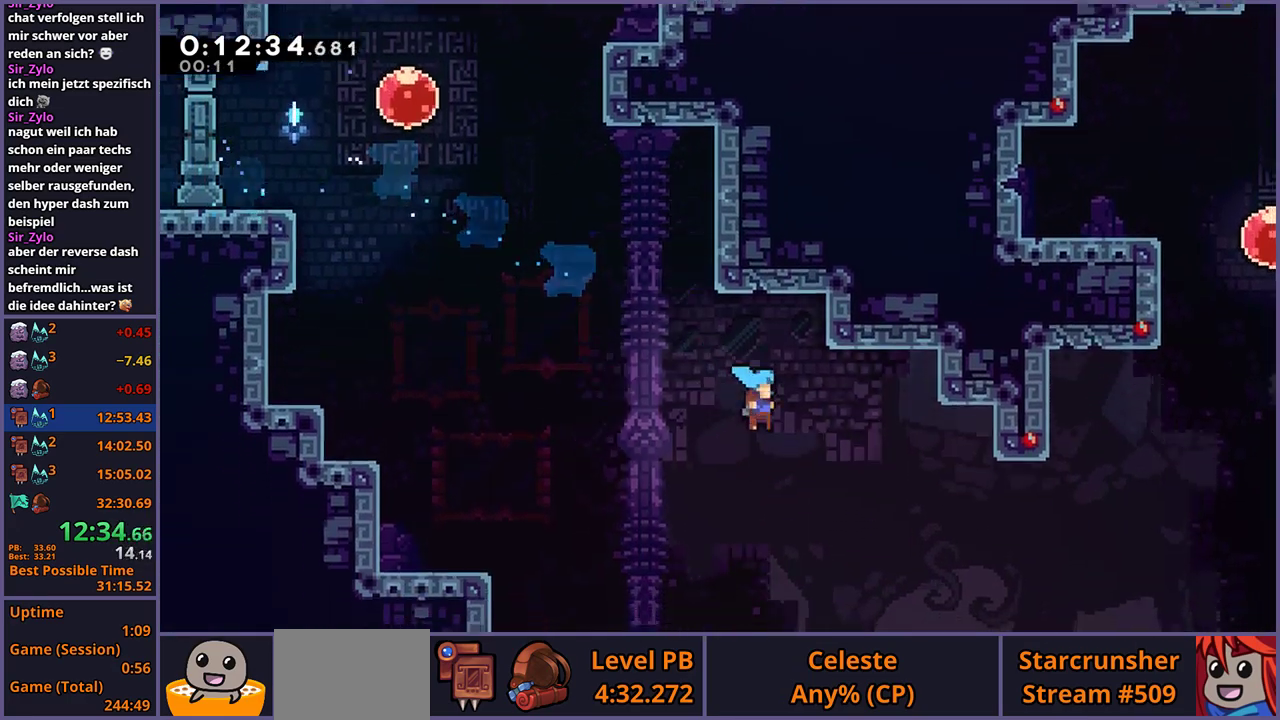
{"buttons": ["R1"], "left_stick": "up-right", "right_stick": "center", "events": [[367, "left_stick", "up-right"], [400, "R1", "down"]]}
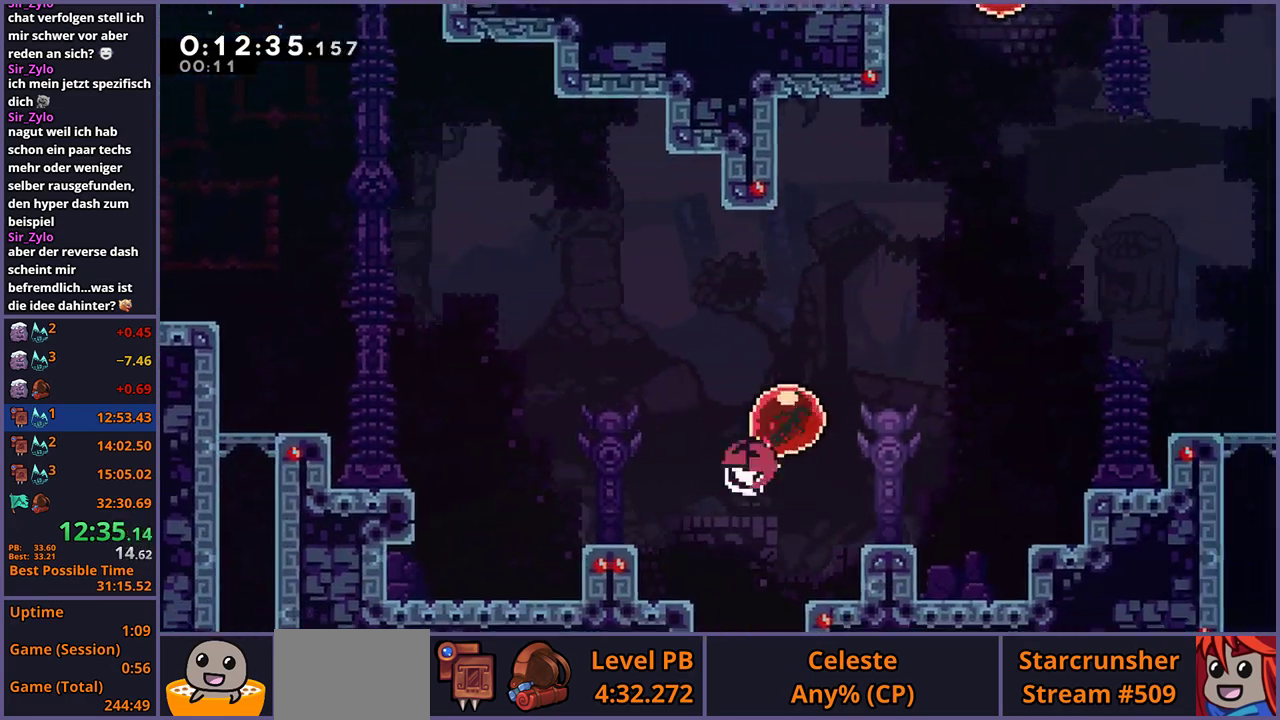
{"buttons": [], "left_stick": "up", "right_stick": "center", "events": [[17, "R1", "up"], [483, "left_stick", "up"]]}
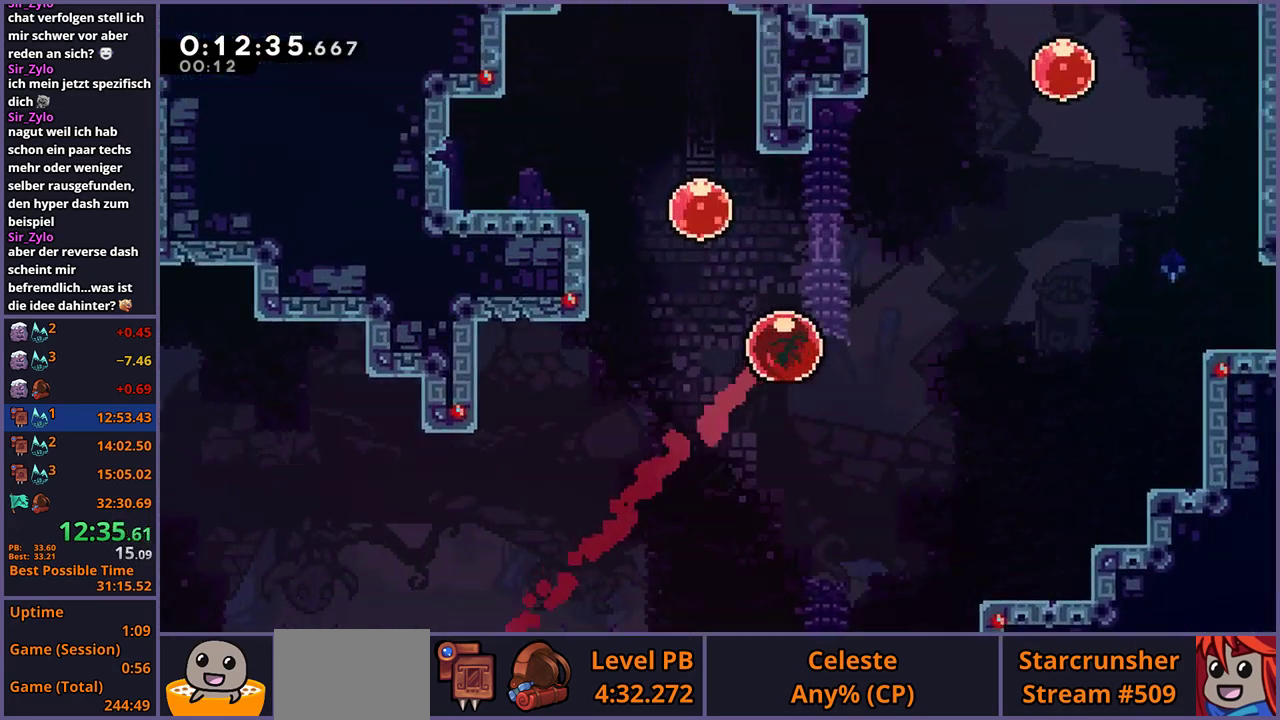
{"buttons": [], "left_stick": "up", "right_stick": "center", "events": [[50, "left_stick", "up-left"], [67, "R1", "down"], [167, "R1", "up"], [267, "left_stick", "up"], [283, "R1", "down"], [367, "R1", "up"]]}
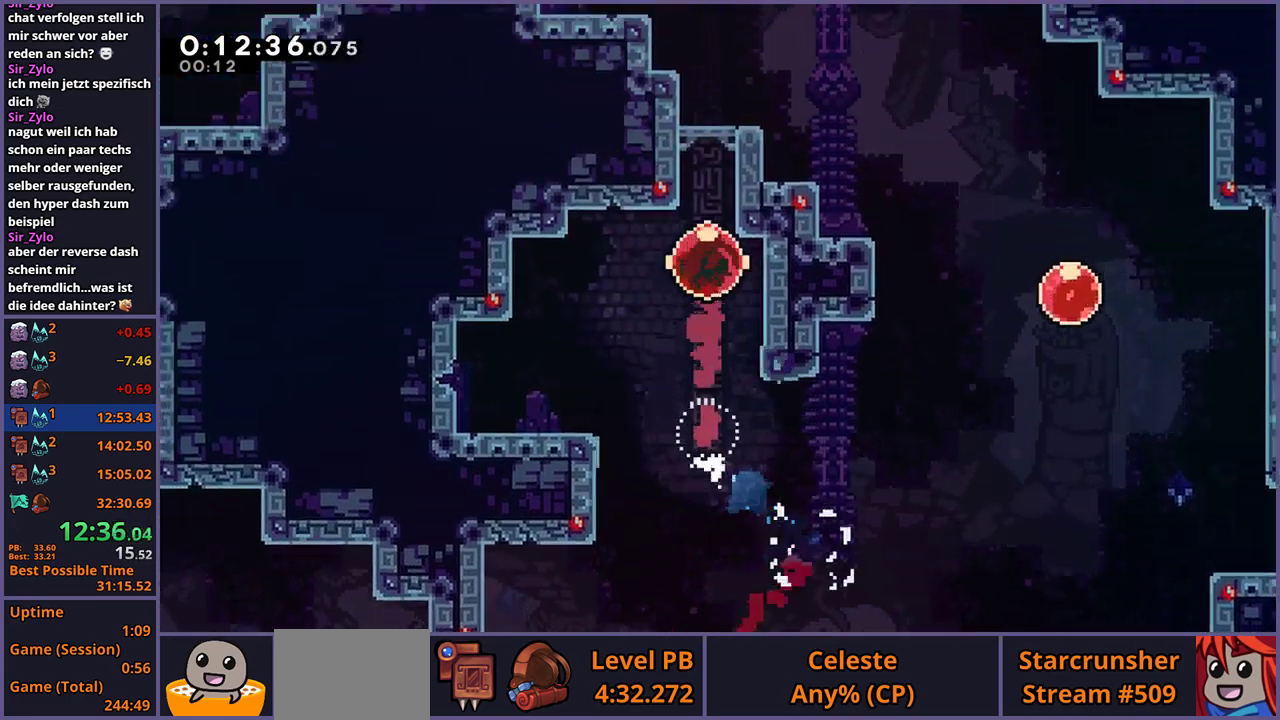
{"buttons": [], "left_stick": "center", "right_stick": "center", "events": [[17, "left_stick", "center"]]}
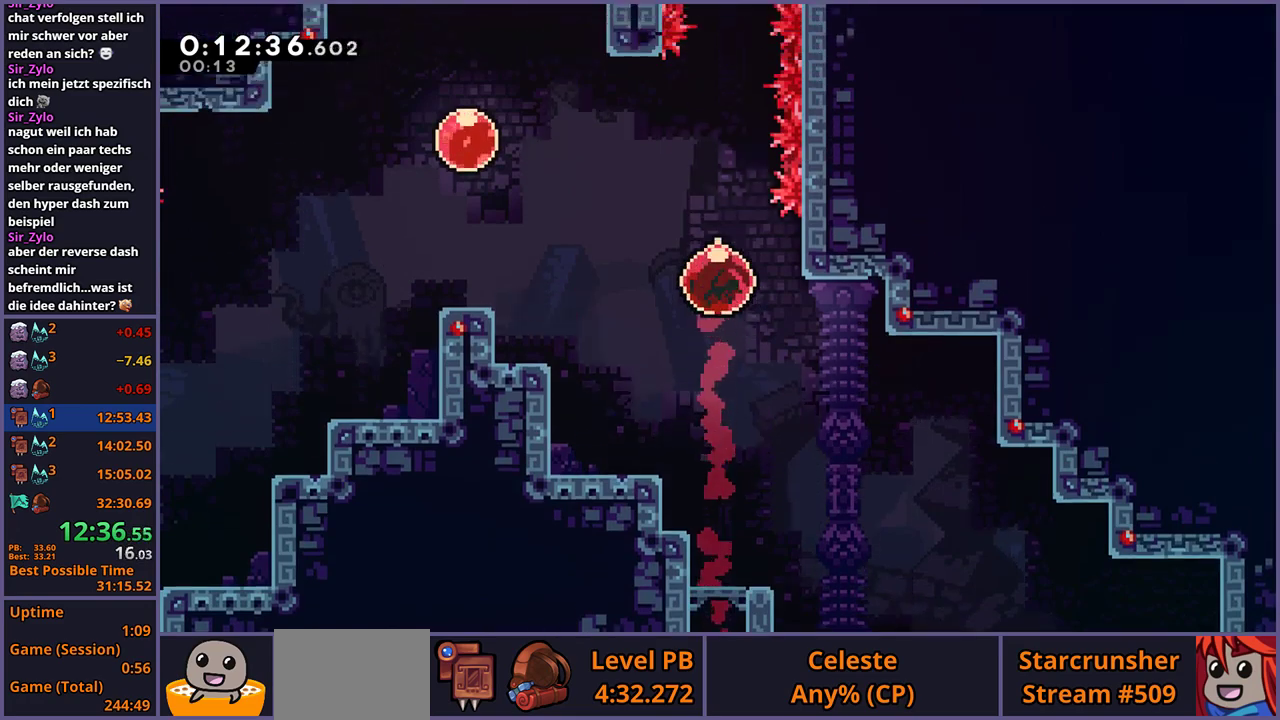
{"buttons": [], "left_stick": "center", "right_stick": "center", "events": []}
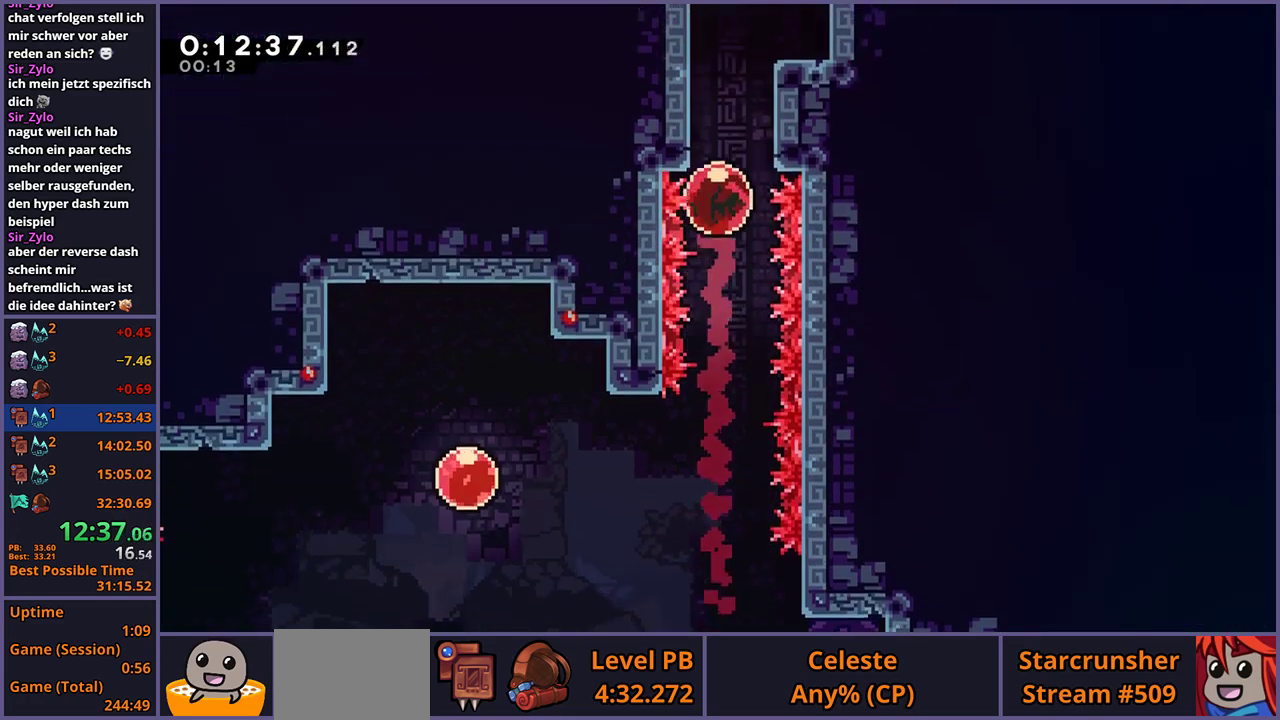
{"buttons": [], "left_stick": "center", "right_stick": "center", "events": []}
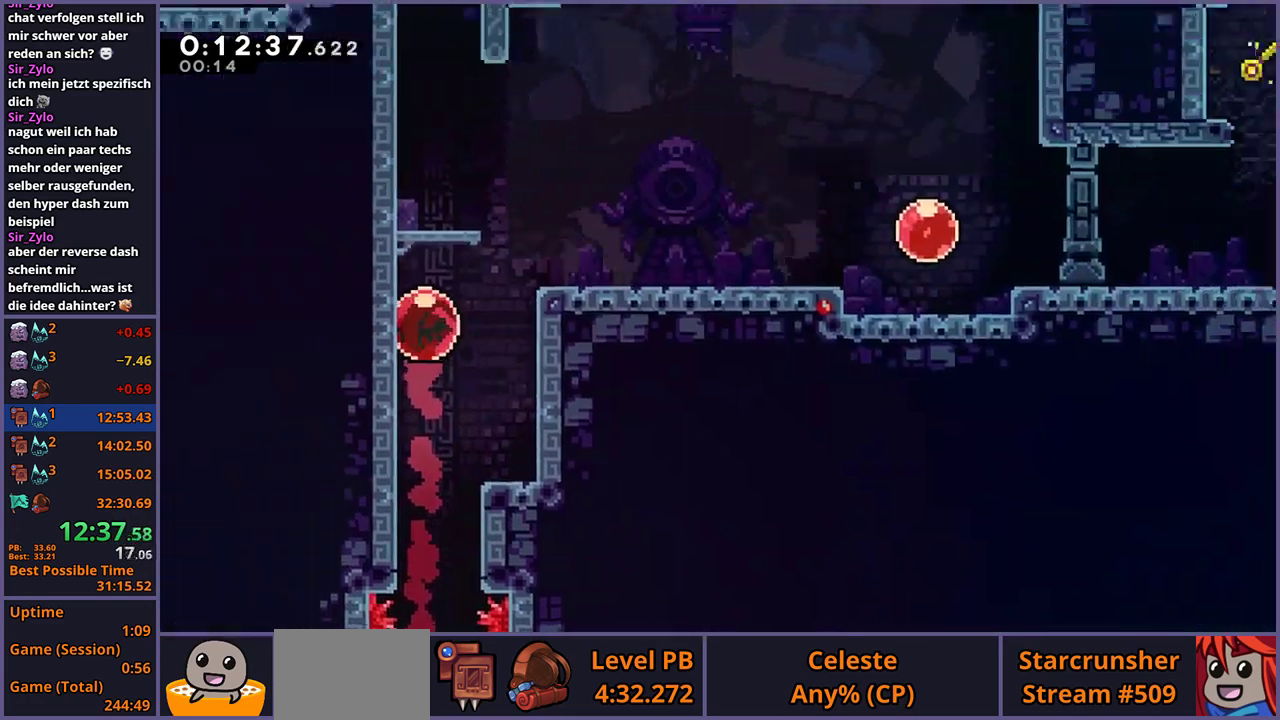
{"buttons": [], "left_stick": "down-right", "right_stick": "center", "events": [[50, "left_stick", "up-left"], [233, "left_stick", "down-right"]]}
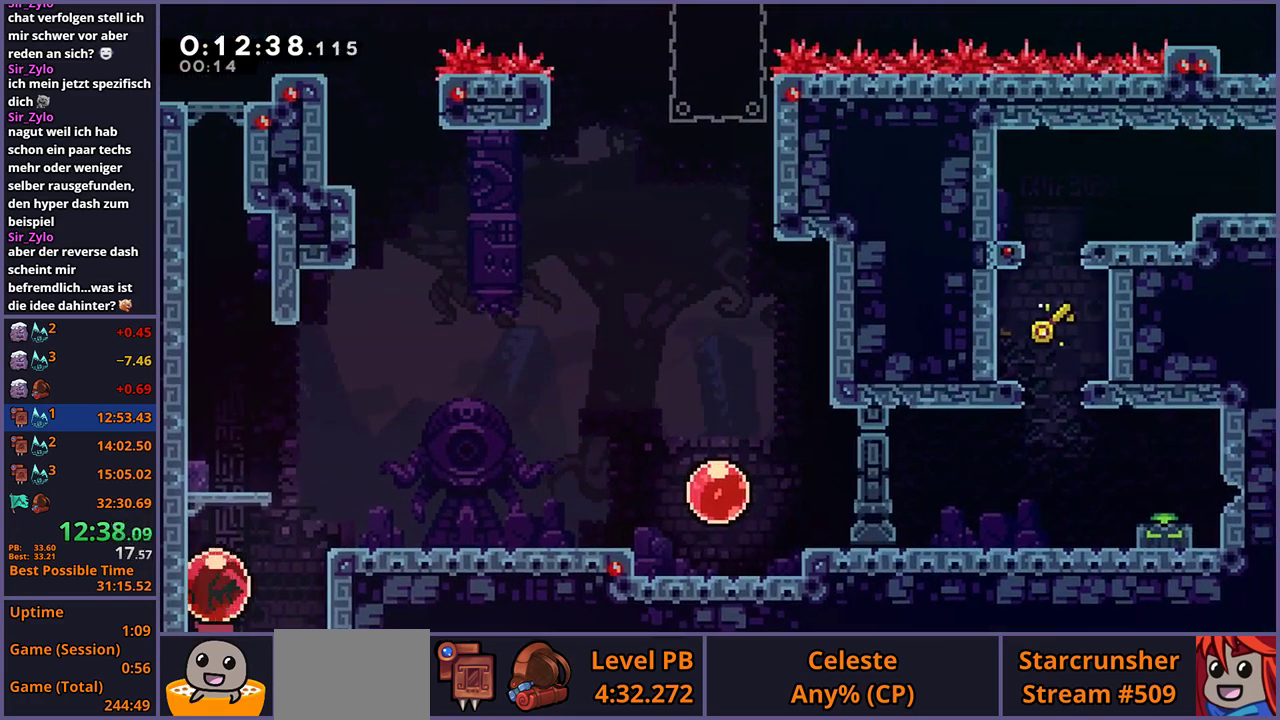
{"buttons": [], "left_stick": "down-right", "right_stick": "center", "events": []}
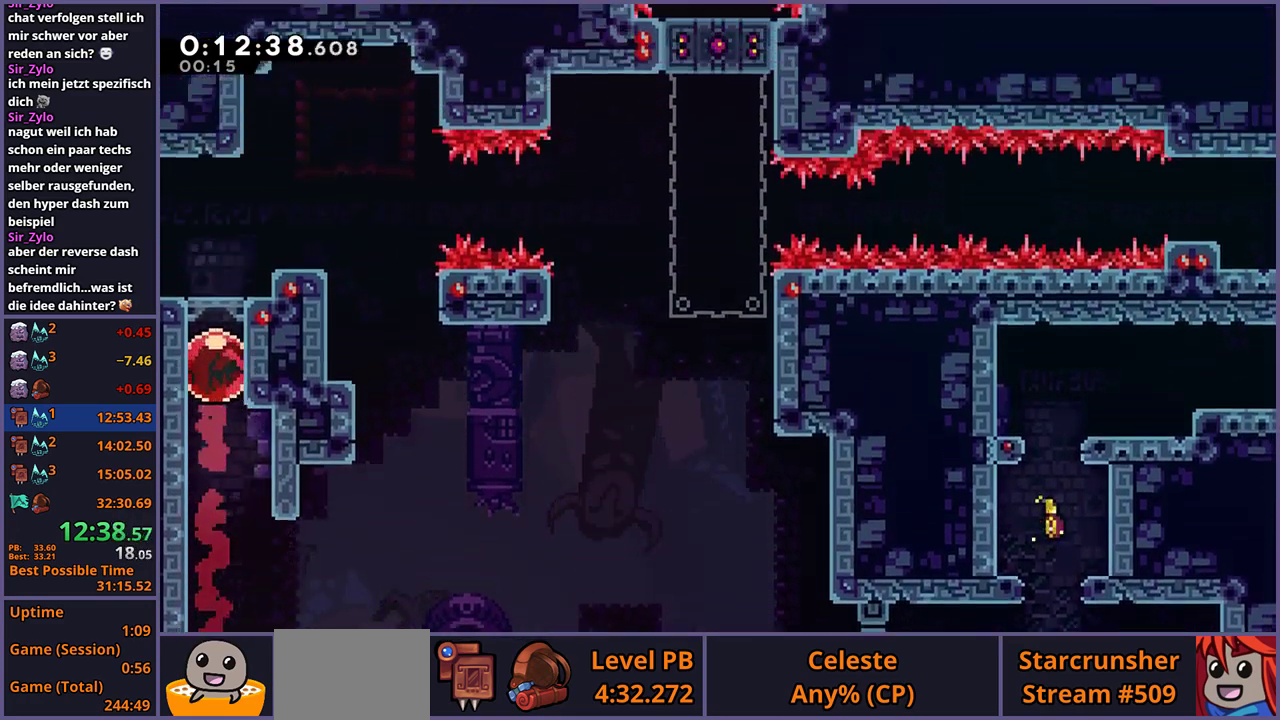
{"buttons": ["CROSS", "R1"], "left_stick": "down-right", "right_stick": "center", "events": [[283, "R1", "down"], [450, "CROSS", "down"]]}
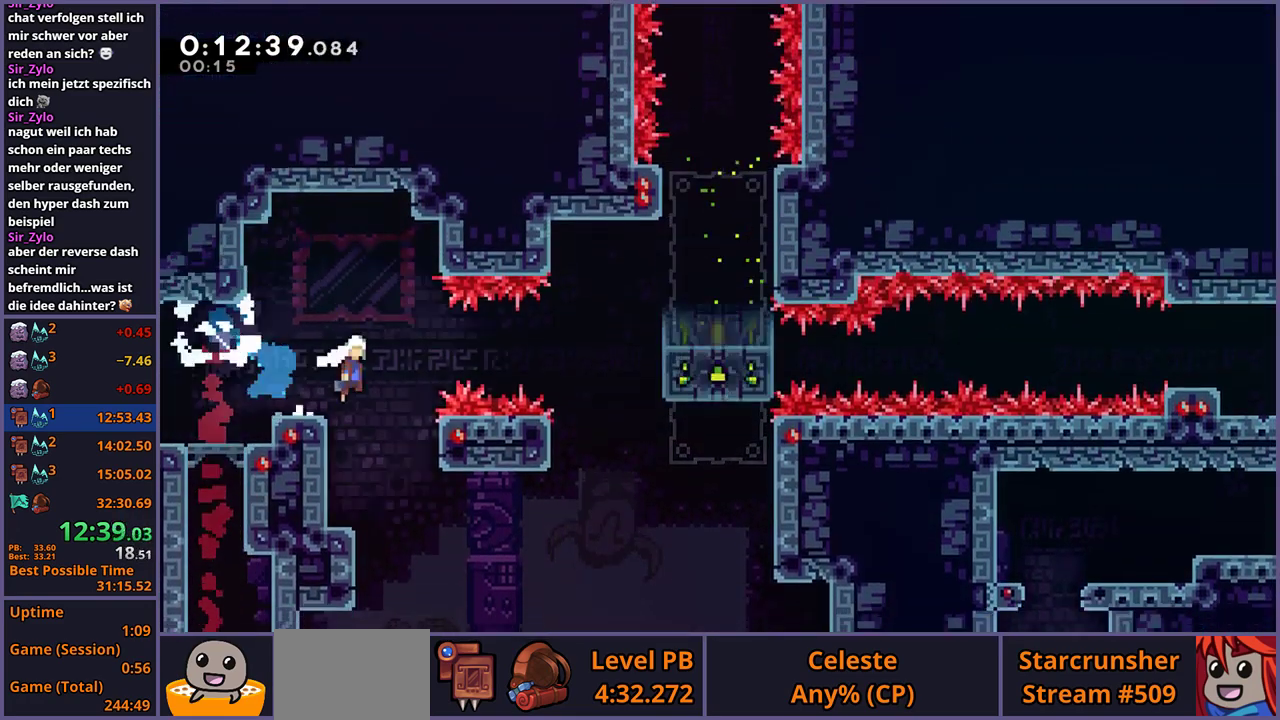
{"buttons": ["CROSS", "R1"], "left_stick": "down-right", "right_stick": "center", "events": [[50, "R1", "up"], [283, "CROSS", "up"], [283, "R1", "down"], [467, "CROSS", "down"]]}
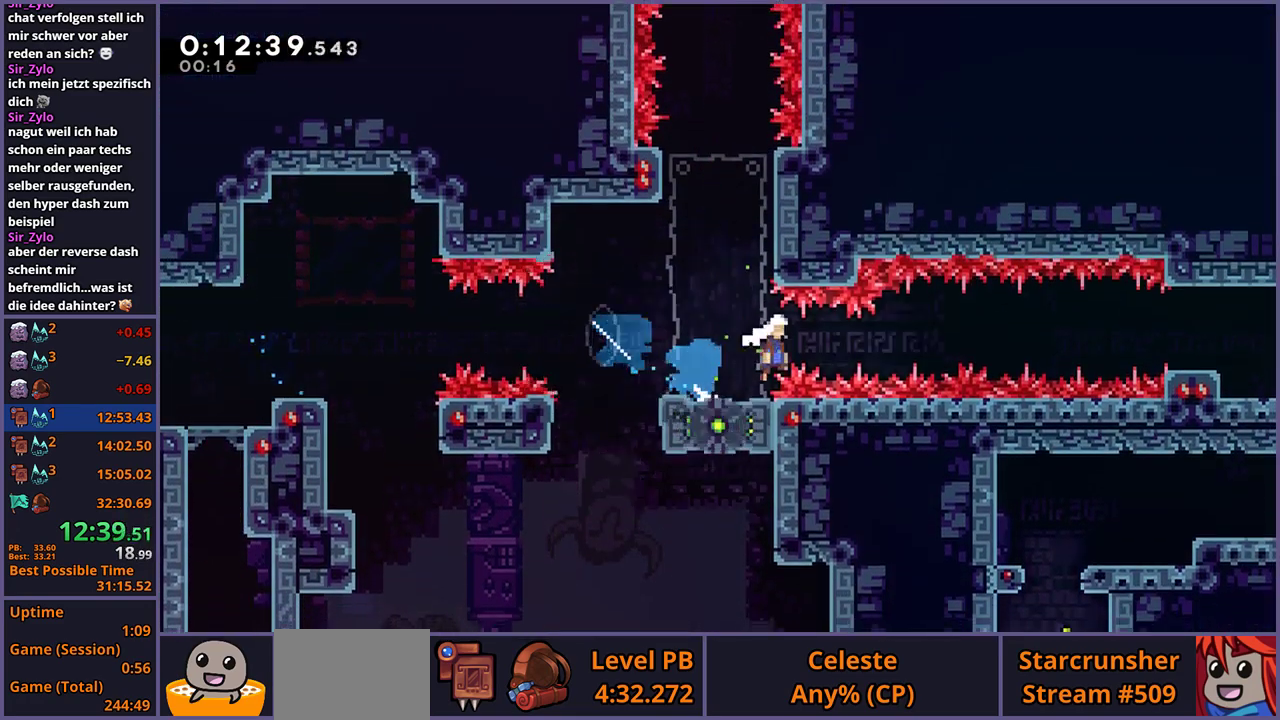
{"buttons": [], "left_stick": "right", "right_stick": "center", "events": [[67, "left_stick", "right"], [100, "R1", "up"], [350, "CROSS", "up"], [383, "R1", "down"], [483, "R1", "up"]]}